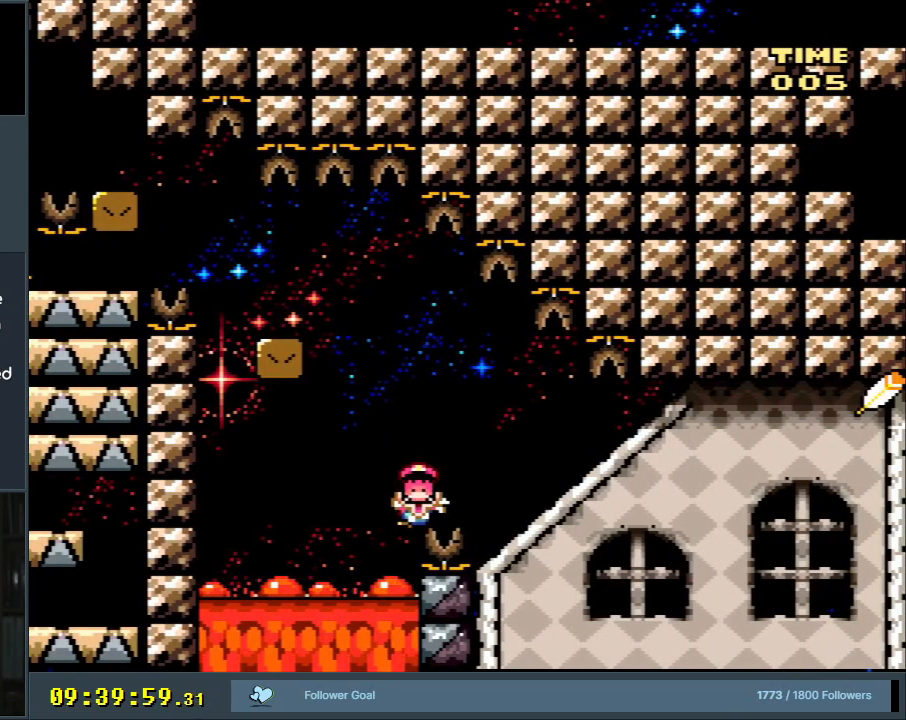
Gameplay with a controller (Nintendo layout); each line is a JSON object with the inputs held at the frame after it. "events" lists button and stick changes between this image and that frame as [ms after this image, input, new state], when the widget could be followed in between. Not read: L3 R3.
{"buttons": ["Y"], "events": []}
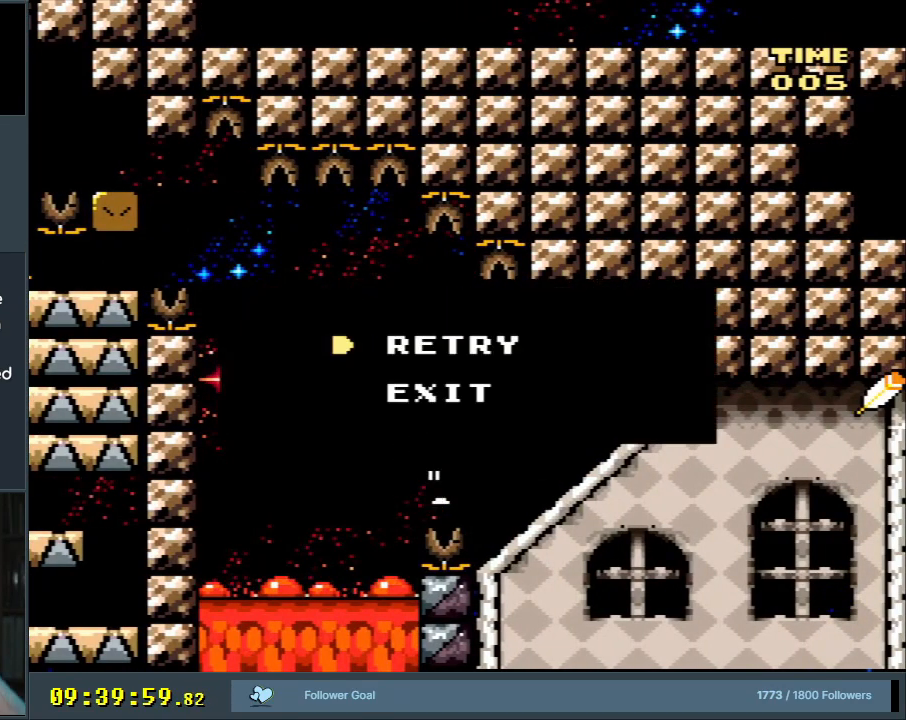
{"buttons": ["Y"], "events": []}
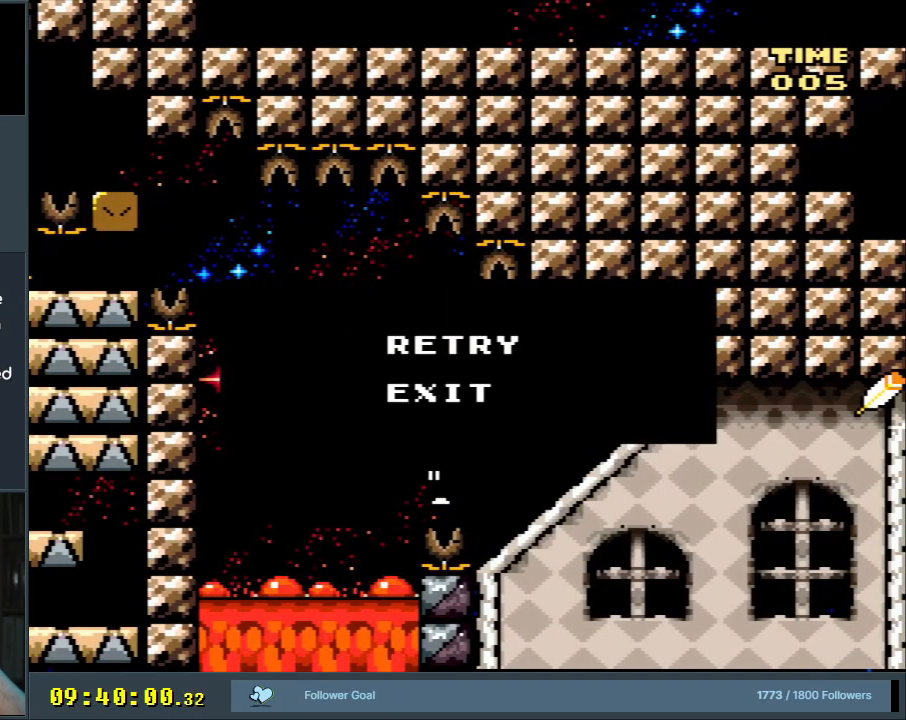
{"buttons": ["Y"], "events": []}
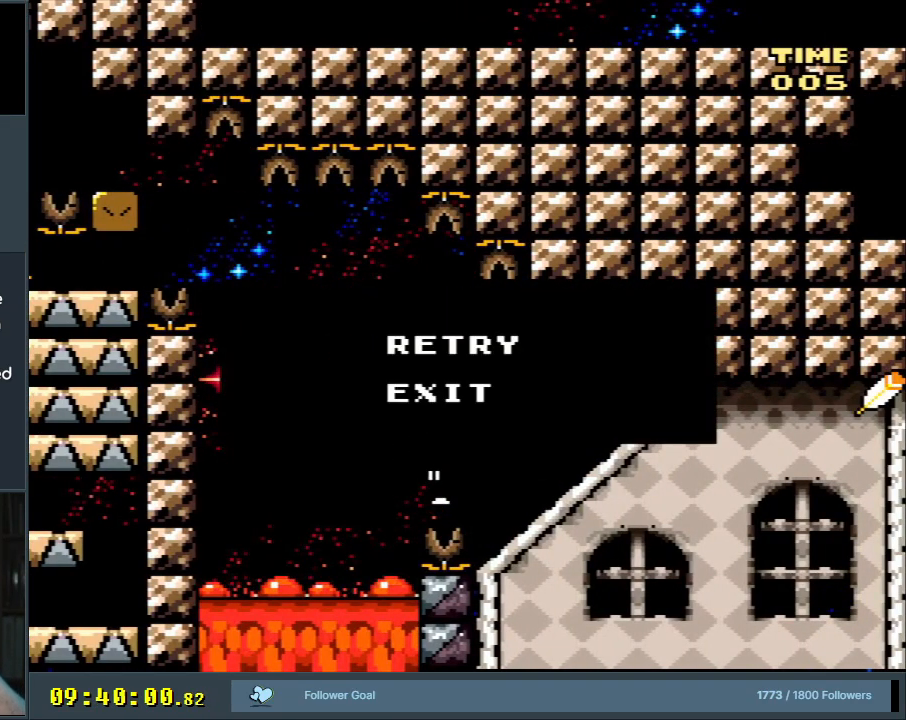
{"buttons": ["Y"], "events": []}
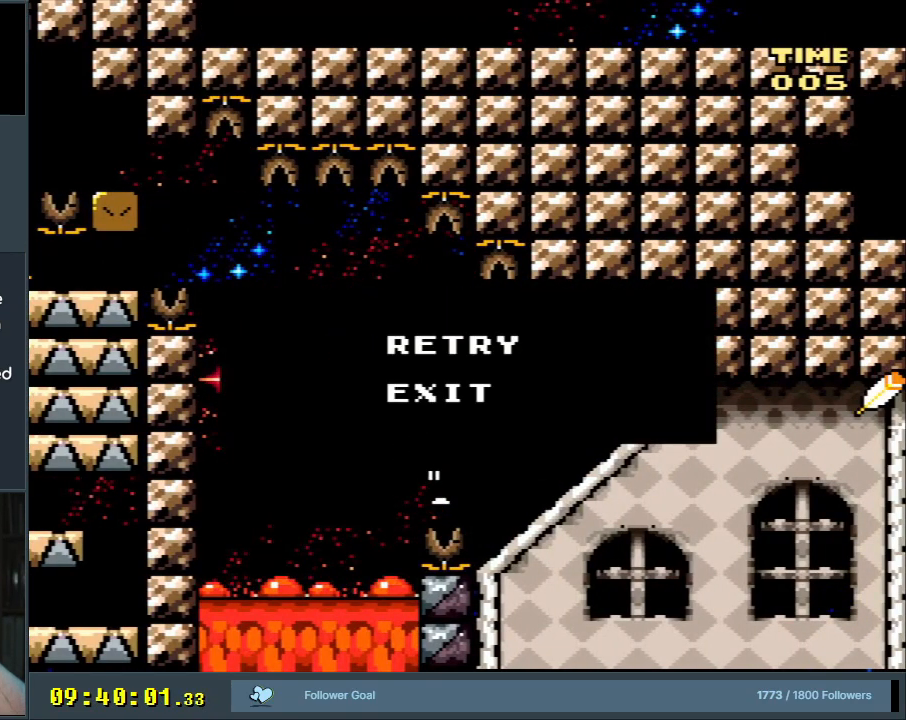
{"buttons": ["Y"], "events": []}
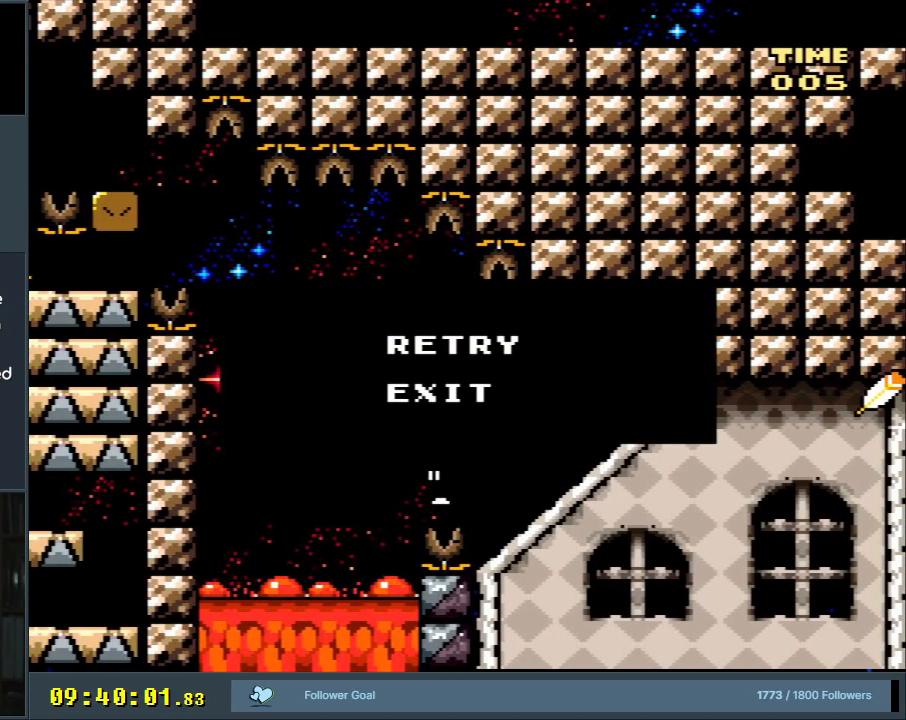
{"buttons": [], "events": [[167, "Y", "up"]]}
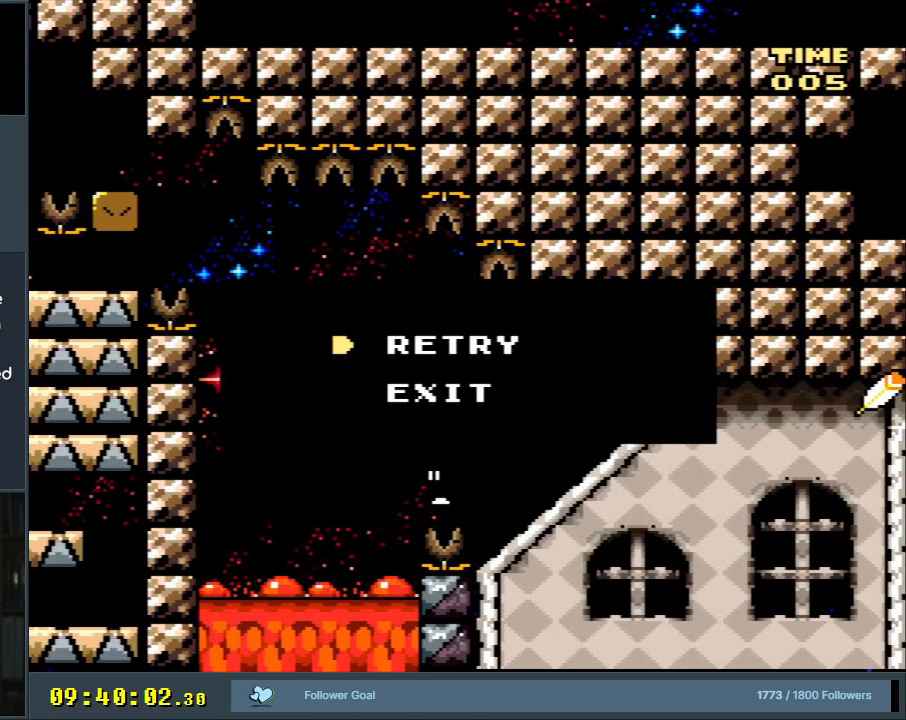
{"buttons": ["B", "Y", "DPAD_RIGHT"], "events": [[33, "B", "down"], [33, "DPAD_RIGHT", "down"], [33, "Y", "down"], [50, "DPAD_RIGHT", "up"], [67, "DPAD_RIGHT", "down"], [167, "DPAD_RIGHT", "up"], [250, "DPAD_RIGHT", "down"]]}
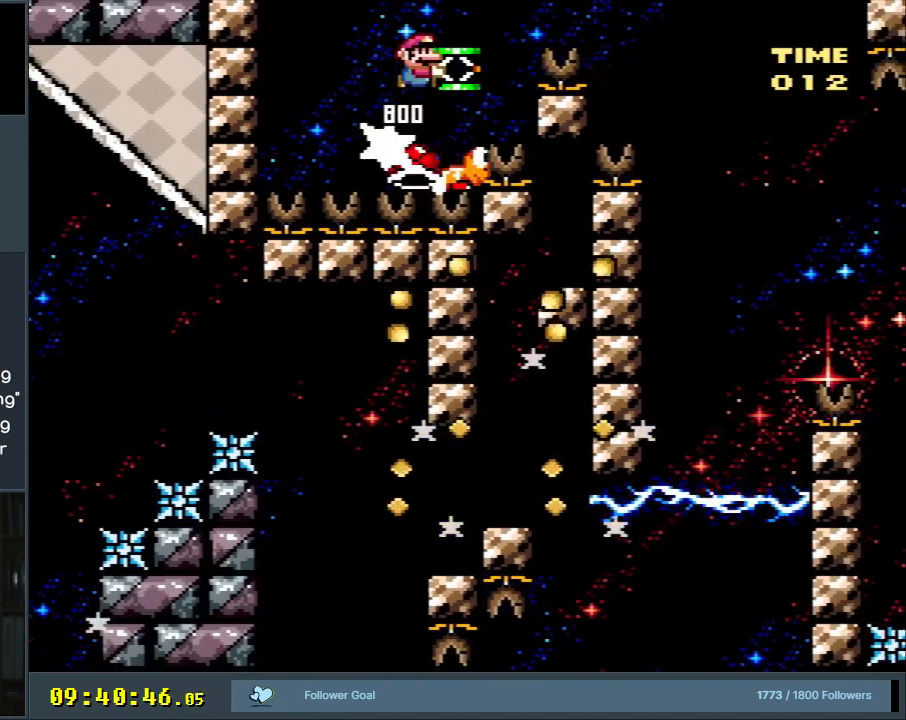
{"buttons": ["B", "Y", "DPAD_UP", "DPAD_RIGHT"], "events": [[50, "DPAD_UP", "down"]]}
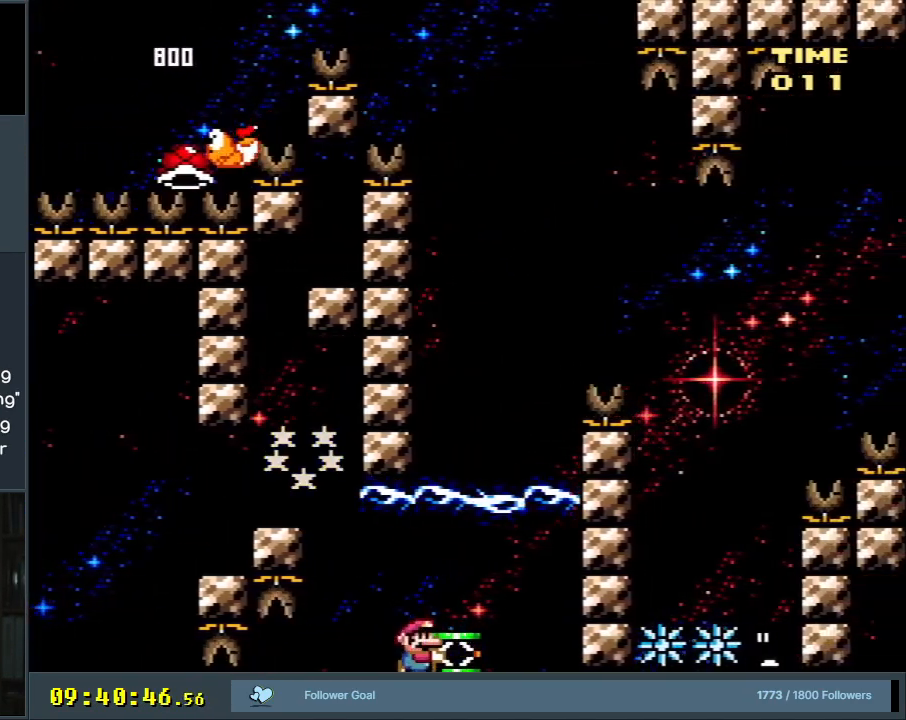
{"buttons": ["B", "Y", "DPAD_RIGHT"], "events": [[50, "Y", "up"], [83, "DPAD_RIGHT", "up"], [133, "DPAD_LEFT", "down"], [133, "DPAD_UP", "up"], [200, "Y", "down"], [250, "DPAD_LEFT", "up"], [267, "DPAD_RIGHT", "down"], [383, "DPAD_RIGHT", "up"], [450, "DPAD_RIGHT", "down"]]}
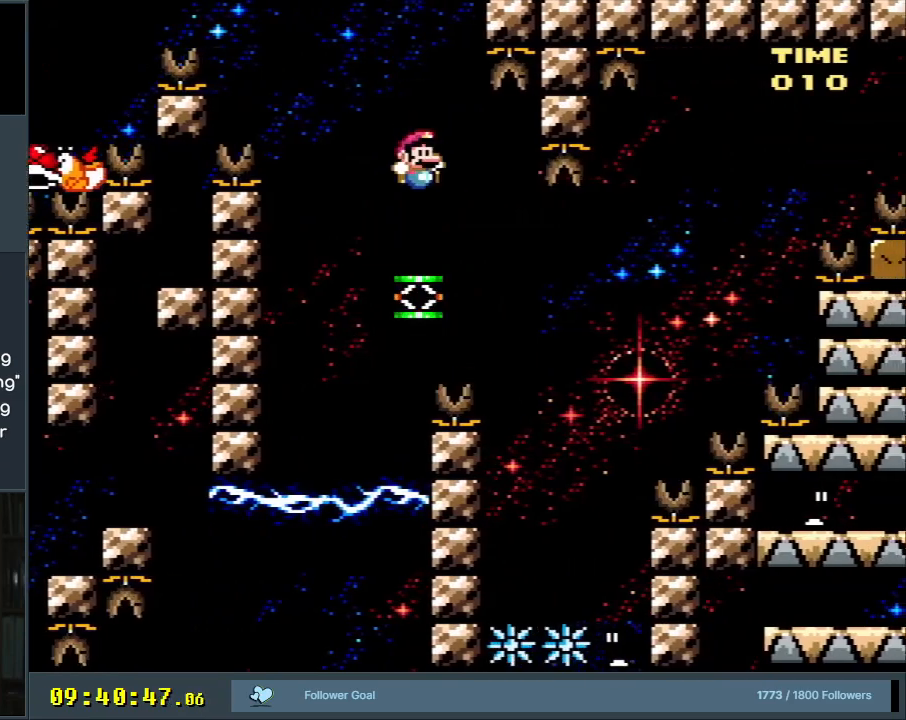
{"buttons": ["DPAD_RIGHT"], "events": [[50, "Y", "up"], [83, "DPAD_RIGHT", "up"], [100, "B", "up"], [183, "DPAD_LEFT", "down"], [283, "DPAD_LEFT", "up"], [433, "DPAD_RIGHT", "down"]]}
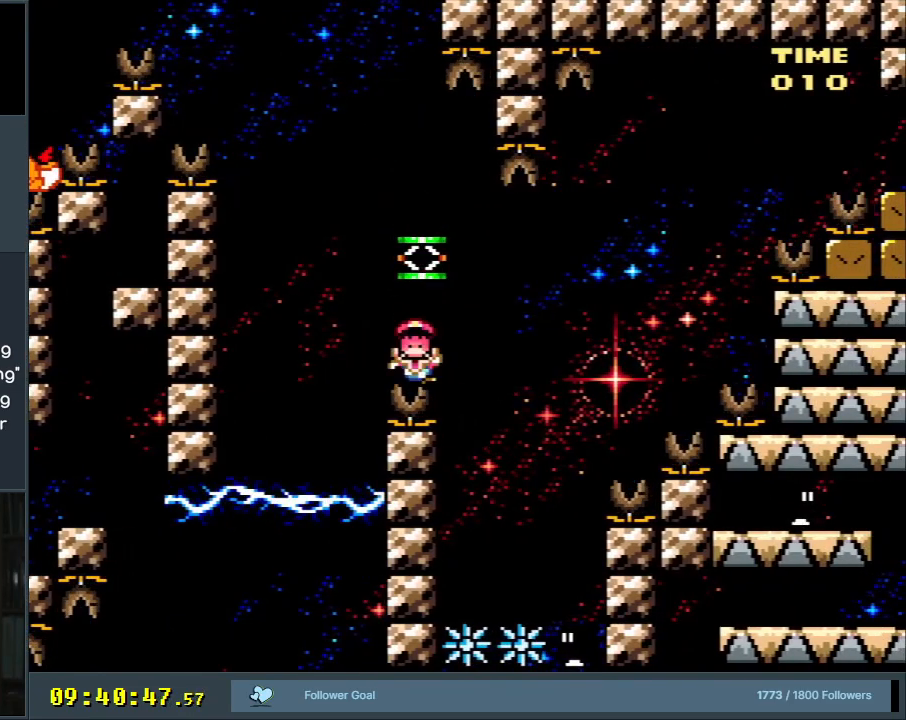
{"buttons": [], "events": [[33, "DPAD_RIGHT", "up"]]}